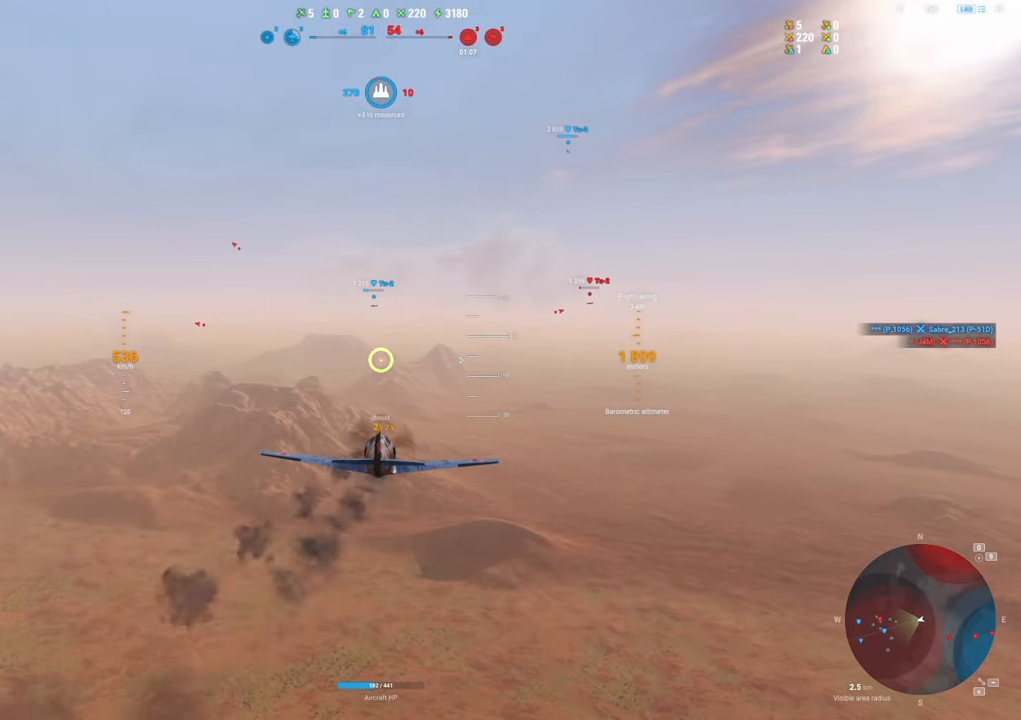
Gameplay with keyboard and mouse; each line is a JSON object with the keys and mouse buttons held at the frame after it. "events" lists presses ("down") and releases ("up") of "1", "2", "3", "4", "5", "a", "alt", "c", "caps_lock", "ctrl", "d", "e", "f", "g", "q", "r", "s", "shift", "space", "t", "tab", "v", "w", "x", "z", "mouse_left", "mouse_wheel" and "mouse_right" between this image and that frame as [ms after this image, input, new state], when the widget could be followed in between. "mouse_left", "mouse_wheel", "mouse_right" = the "left", "wheel", "right" buttons of the "mouse" list. No other keys are recorded. "wheel" means that the mouse wheel is clicked or scrolled. "mouse_move" is the direction in which the mouse moves at that frame (one of eight, or "still"), when it could be read.
{"keys": [], "mouse": [], "mouse_move": "still", "events": []}
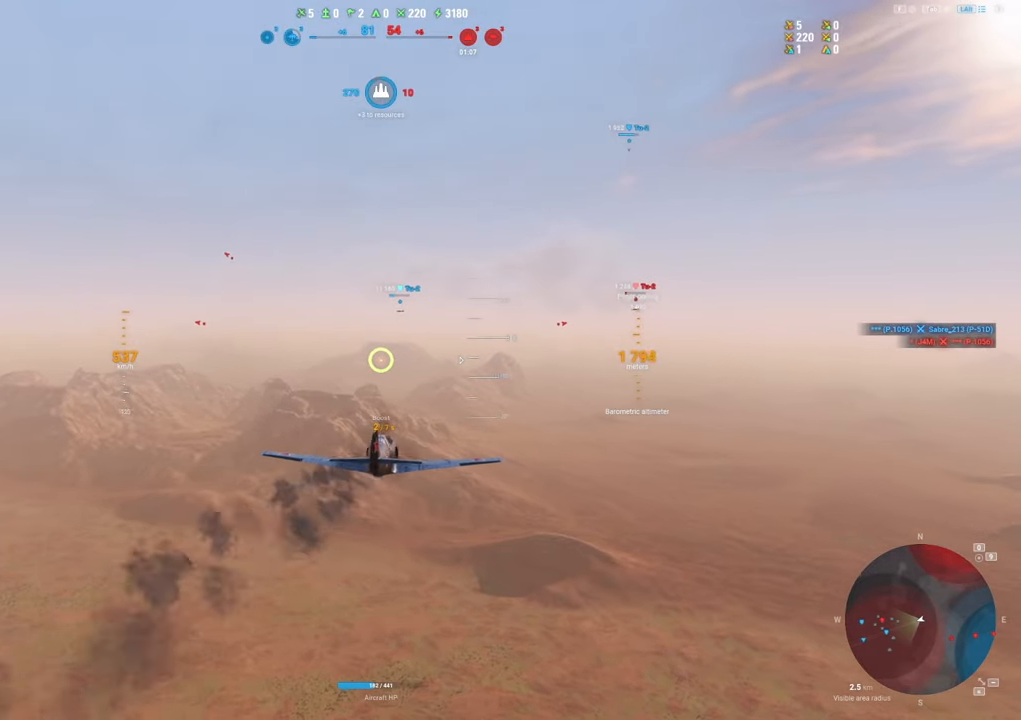
{"keys": ["shift"], "mouse": [], "mouse_move": "still", "events": [[383, "shift", "down"]]}
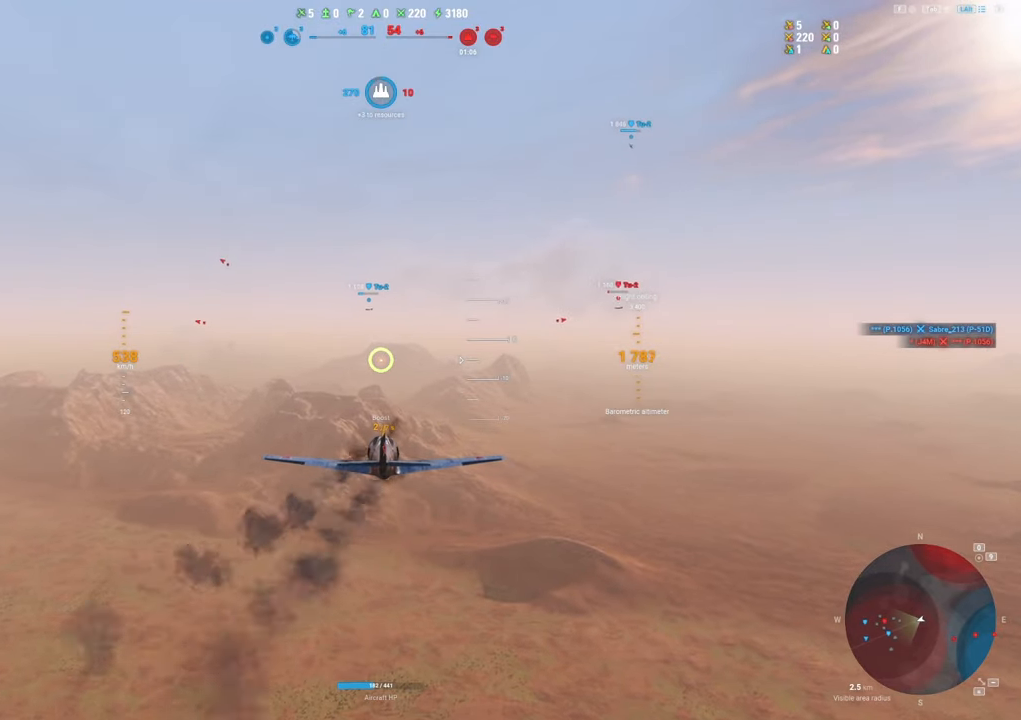
{"keys": ["shift"], "mouse": [], "mouse_move": "still", "events": []}
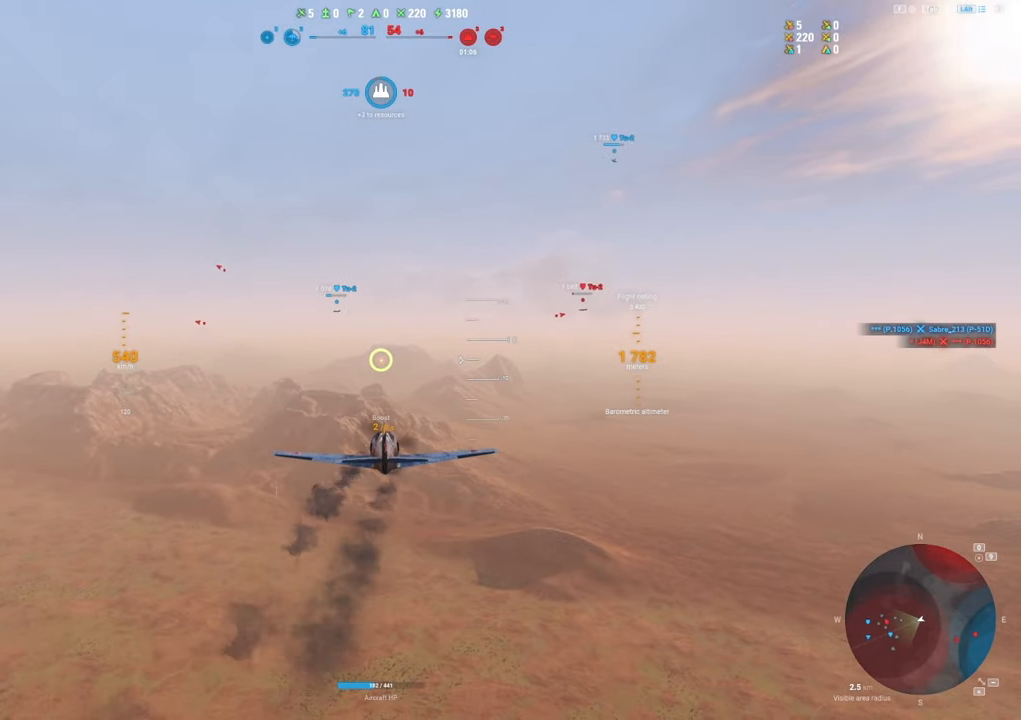
{"keys": ["shift"], "mouse": [], "mouse_move": "still", "events": []}
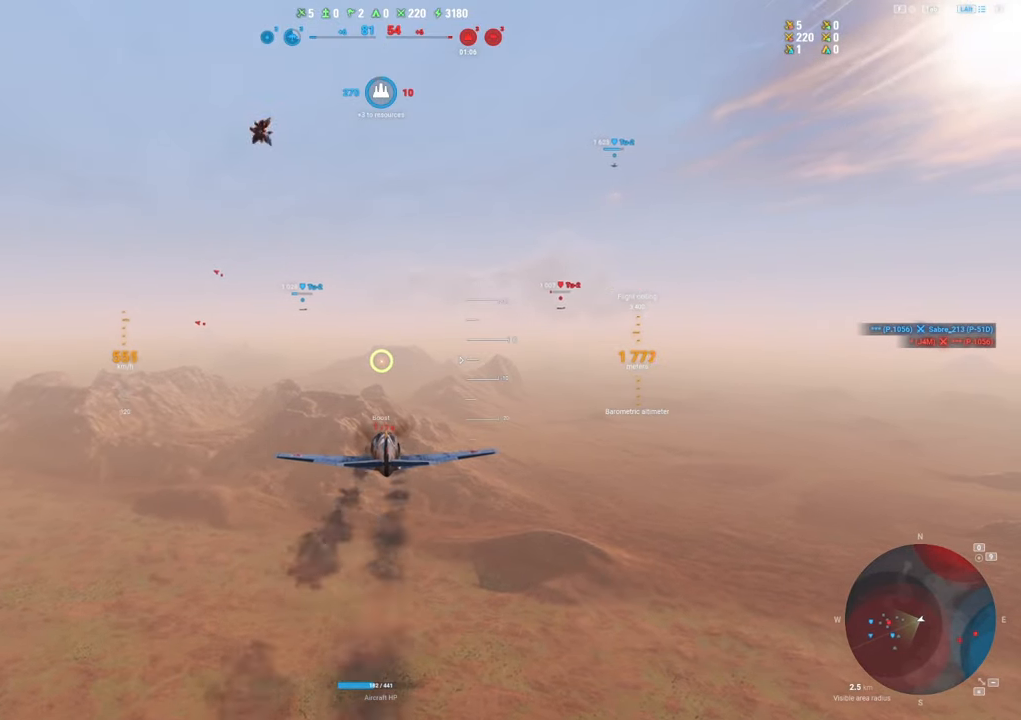
{"keys": ["shift"], "mouse": [], "mouse_move": "up-right", "events": []}
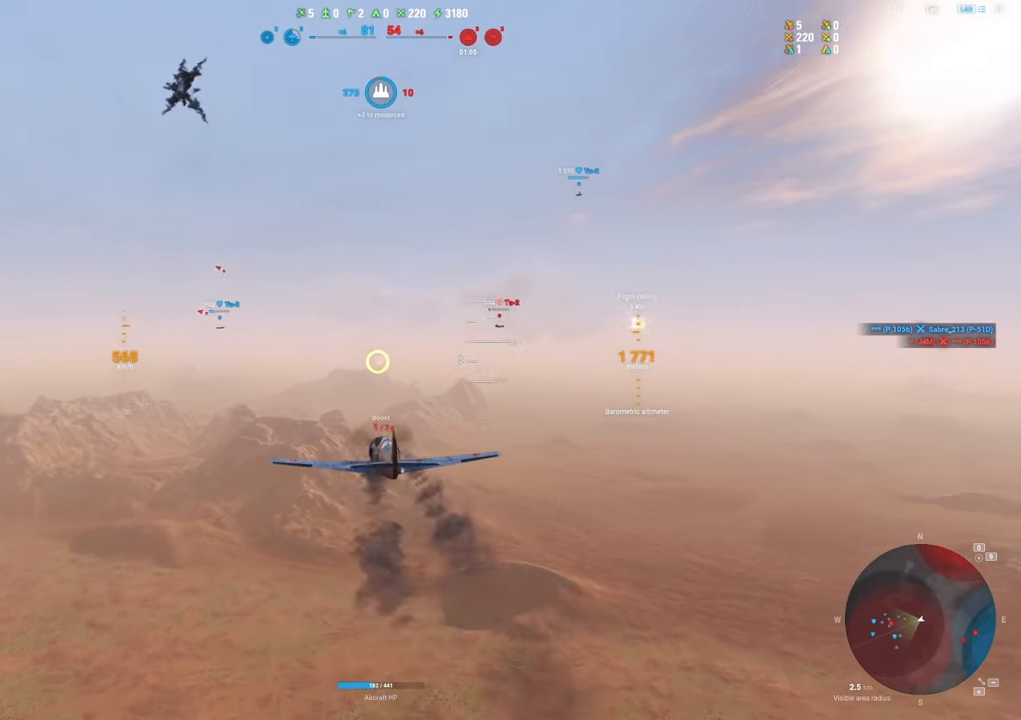
{"keys": [], "mouse": [], "mouse_move": "still", "events": [[500, "shift", "up"]]}
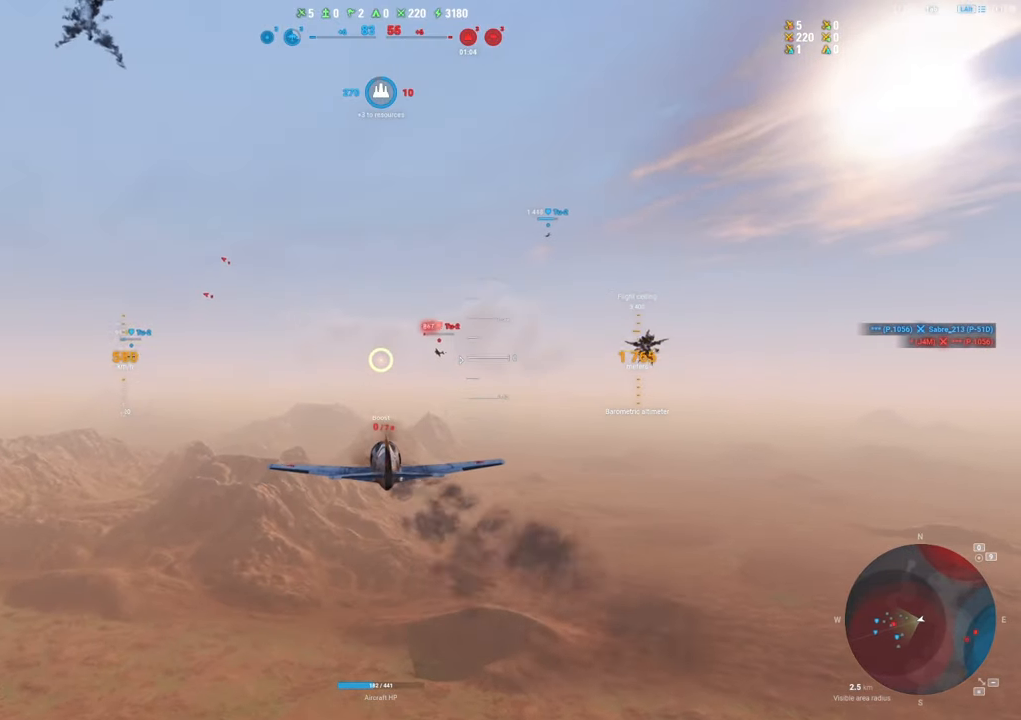
{"keys": ["a"], "mouse": ["left"], "mouse_move": "still", "events": [[267, "mouse_left", "down"], [417, "a", "down"]]}
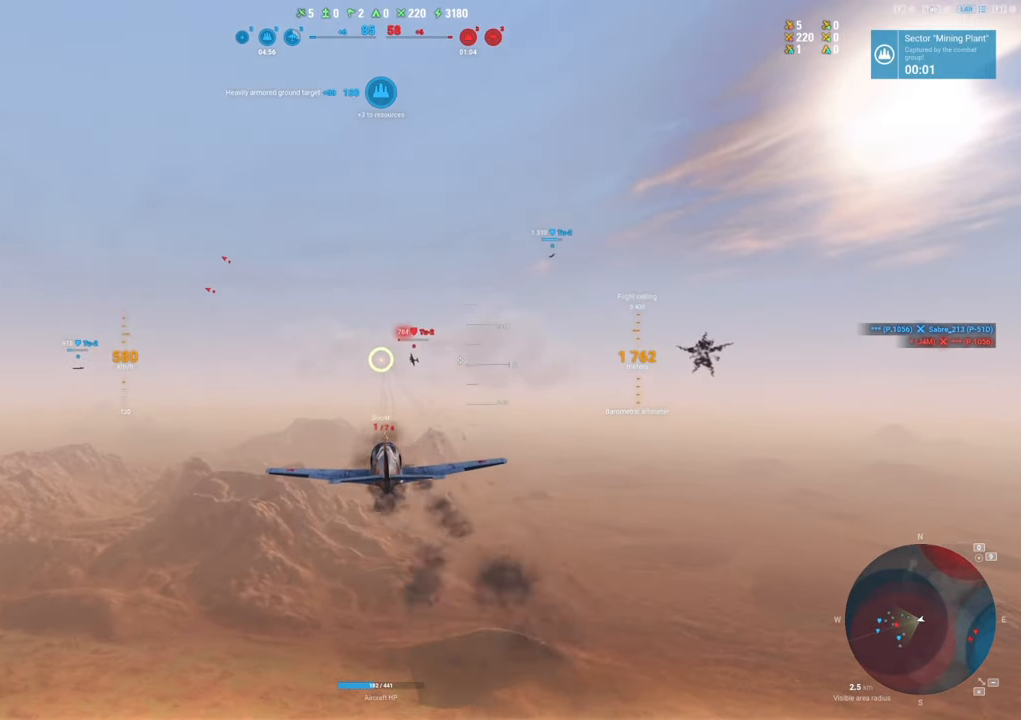
{"keys": [], "mouse": ["left"], "mouse_move": "still", "events": [[200, "a", "up"], [383, "a", "down"], [483, "a", "up"]]}
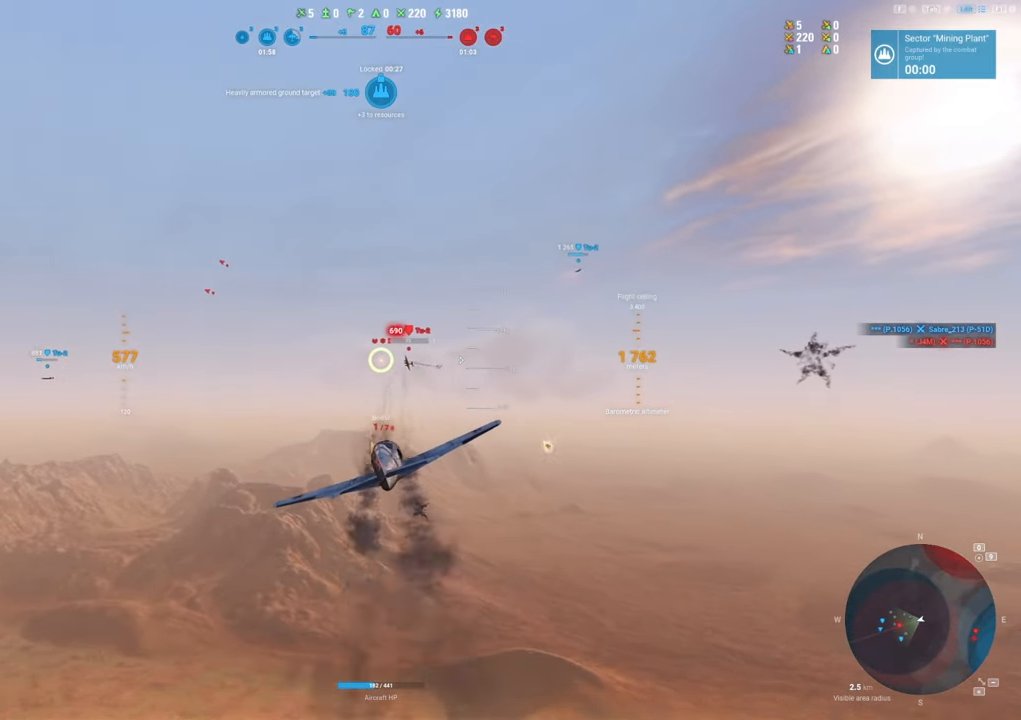
{"keys": [], "mouse": ["left"], "mouse_move": "still", "events": [[117, "a", "down"], [217, "a", "up"], [267, "a", "down"], [450, "a", "up"]]}
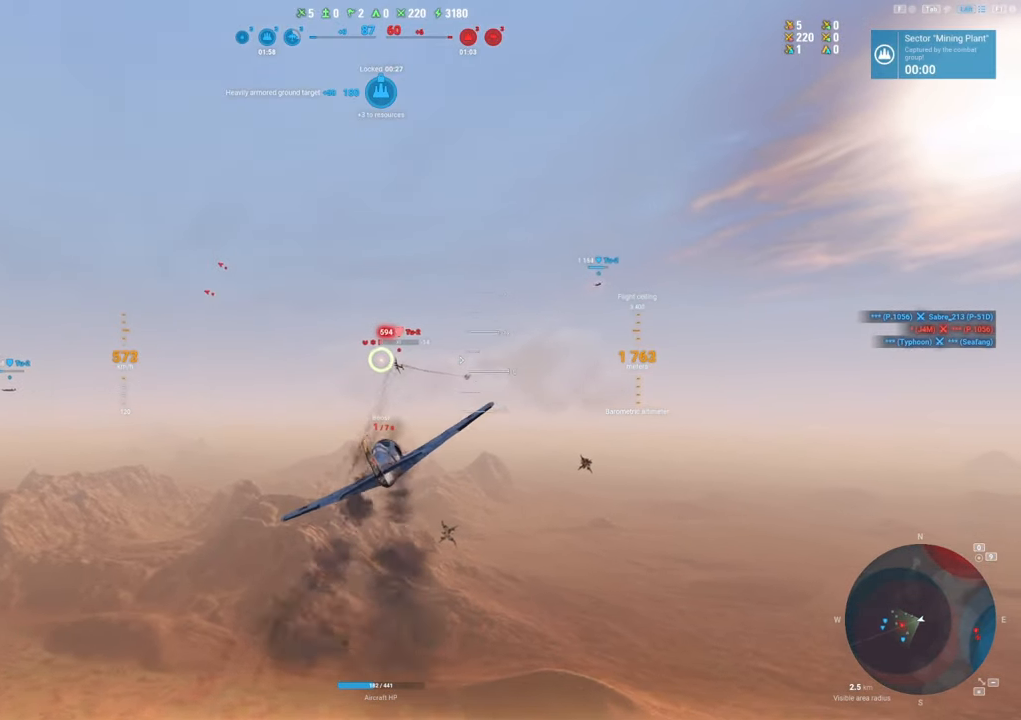
{"keys": ["a"], "mouse": ["left"], "mouse_move": "left", "events": [[133, "a", "down"], [267, "a", "up"], [467, "a", "down"]]}
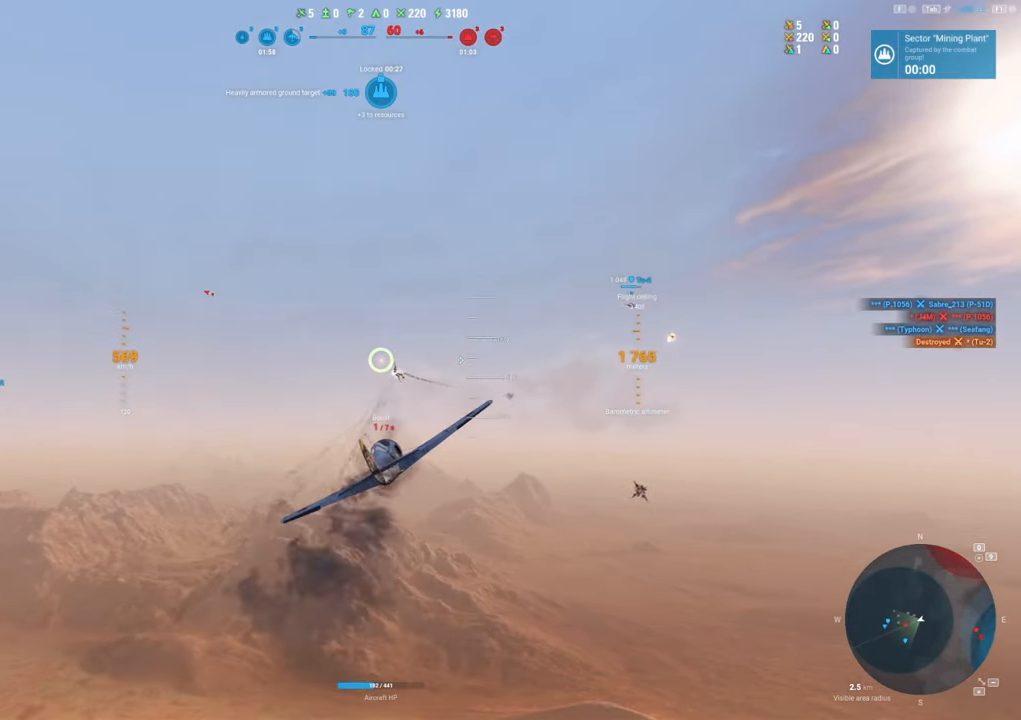
{"keys": [], "mouse": [], "mouse_move": "down-left", "events": [[150, "a", "up"], [250, "a", "down"], [250, "mouse_left", "up"], [433, "a", "up"]]}
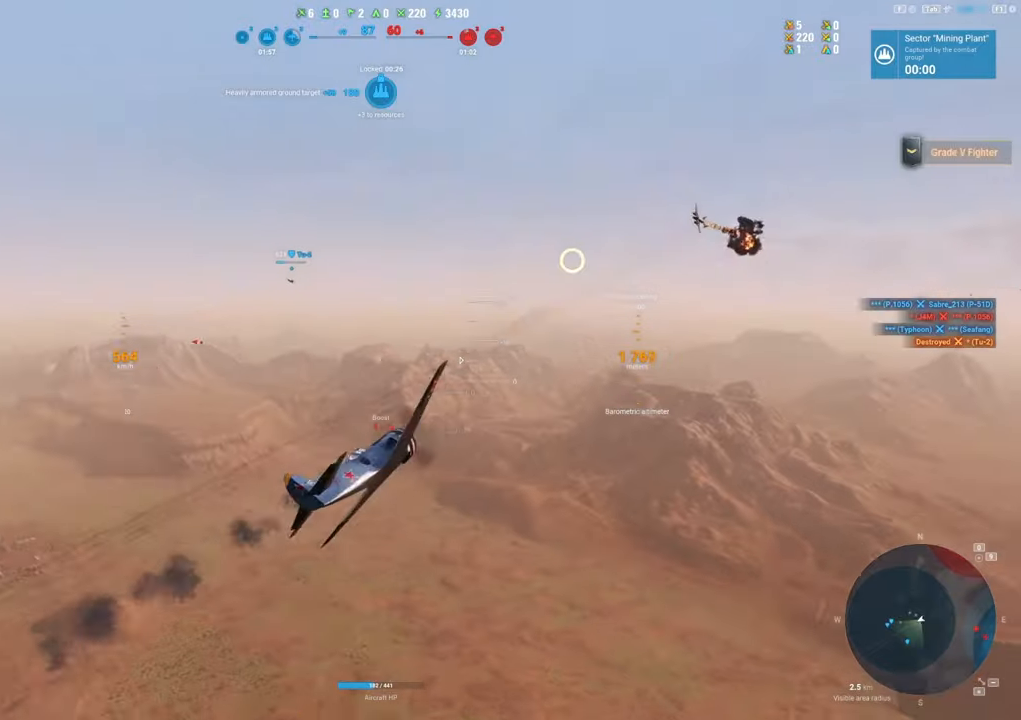
{"keys": [], "mouse": [], "mouse_move": "left", "events": []}
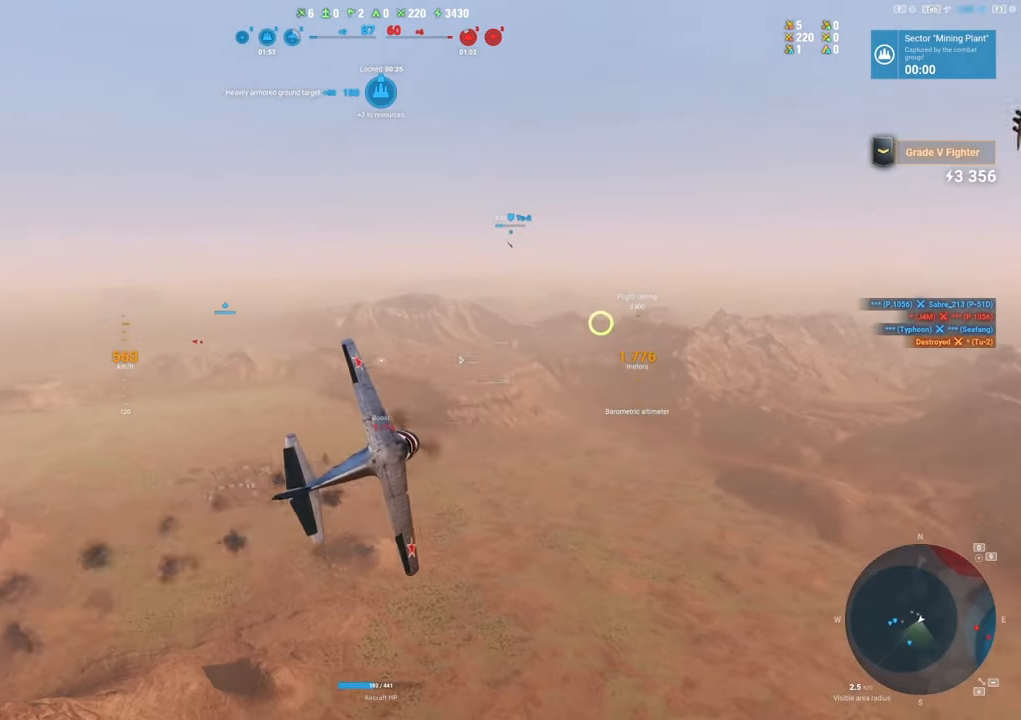
{"keys": ["s"], "mouse": [], "mouse_move": "left", "events": [[267, "s", "down"]]}
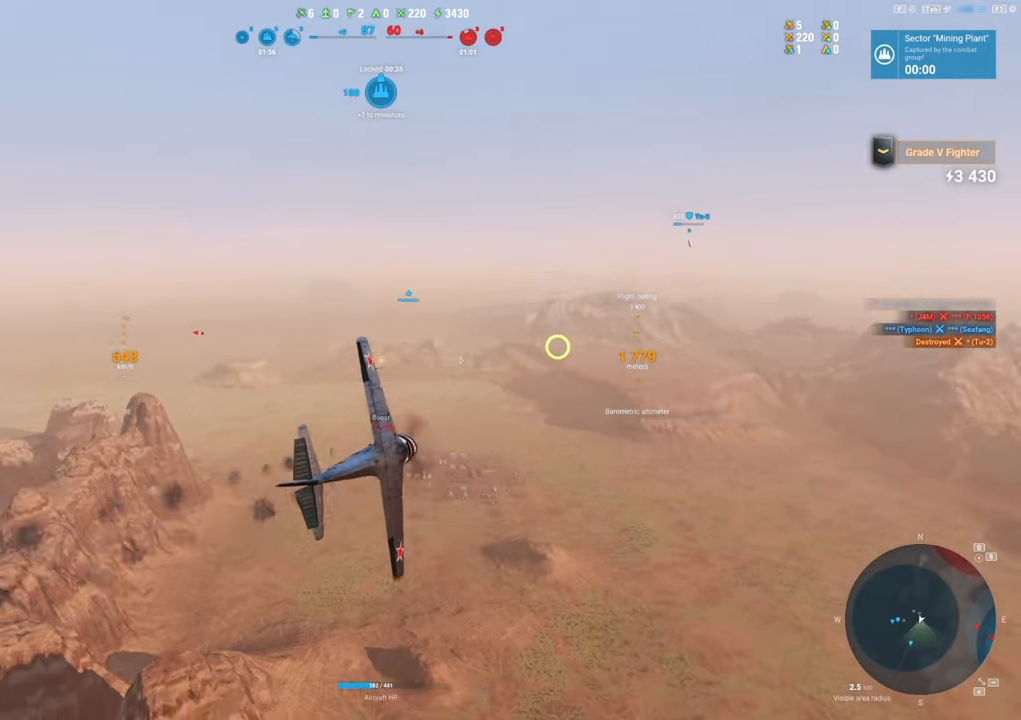
{"keys": ["s"], "mouse": [], "mouse_move": "still", "events": []}
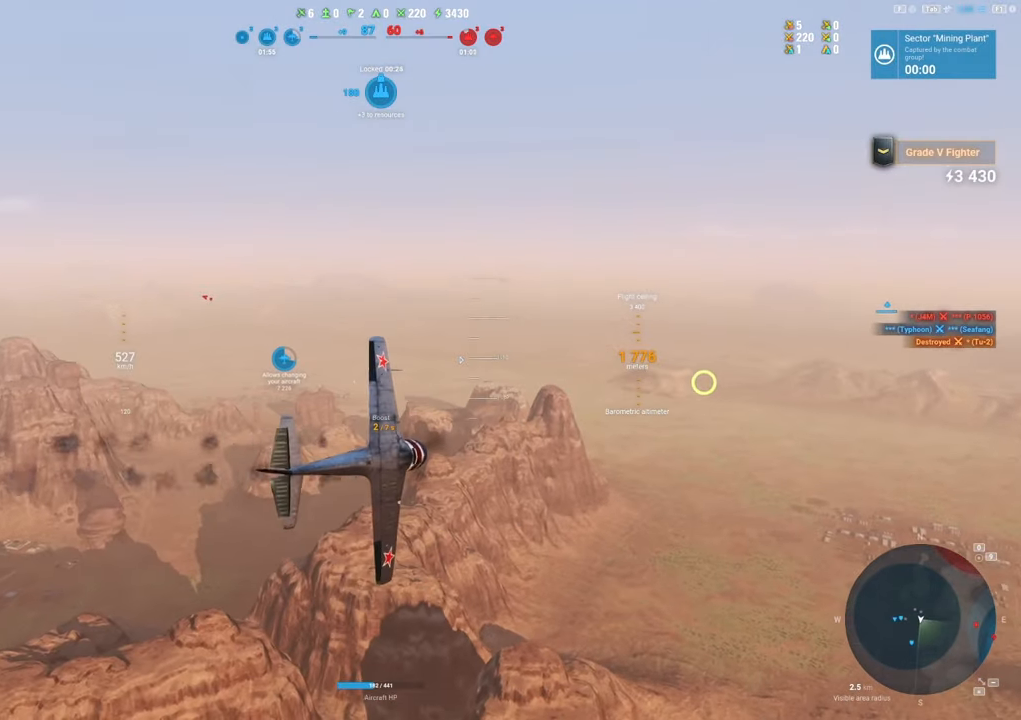
{"keys": ["s"], "mouse": [], "mouse_move": "still", "events": []}
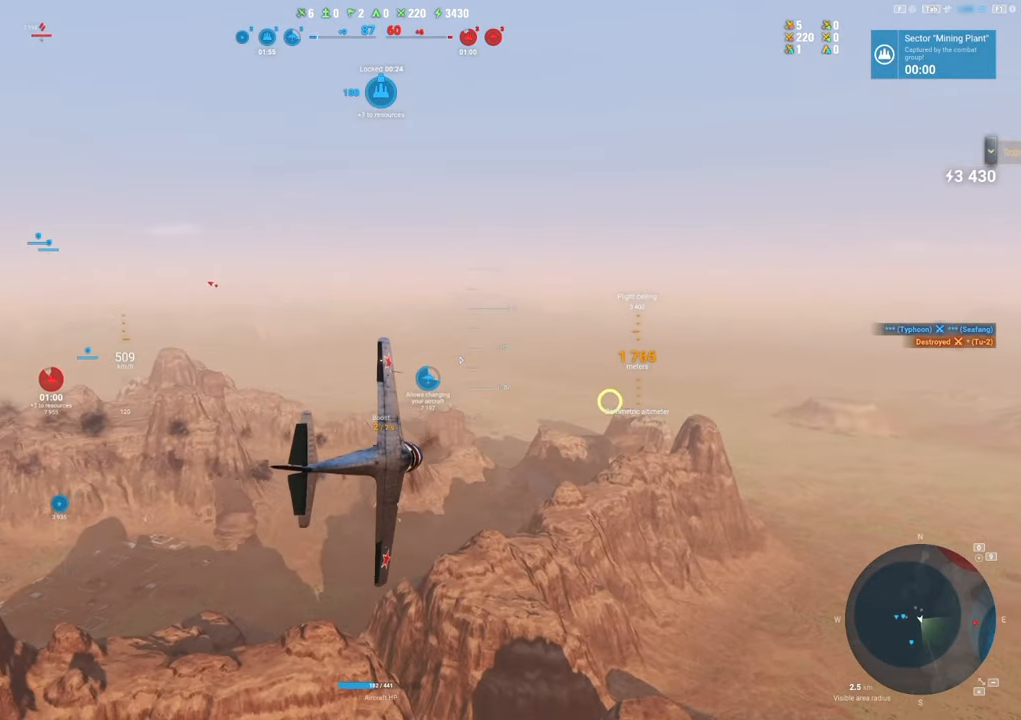
{"keys": ["s"], "mouse": [], "mouse_move": "still", "events": []}
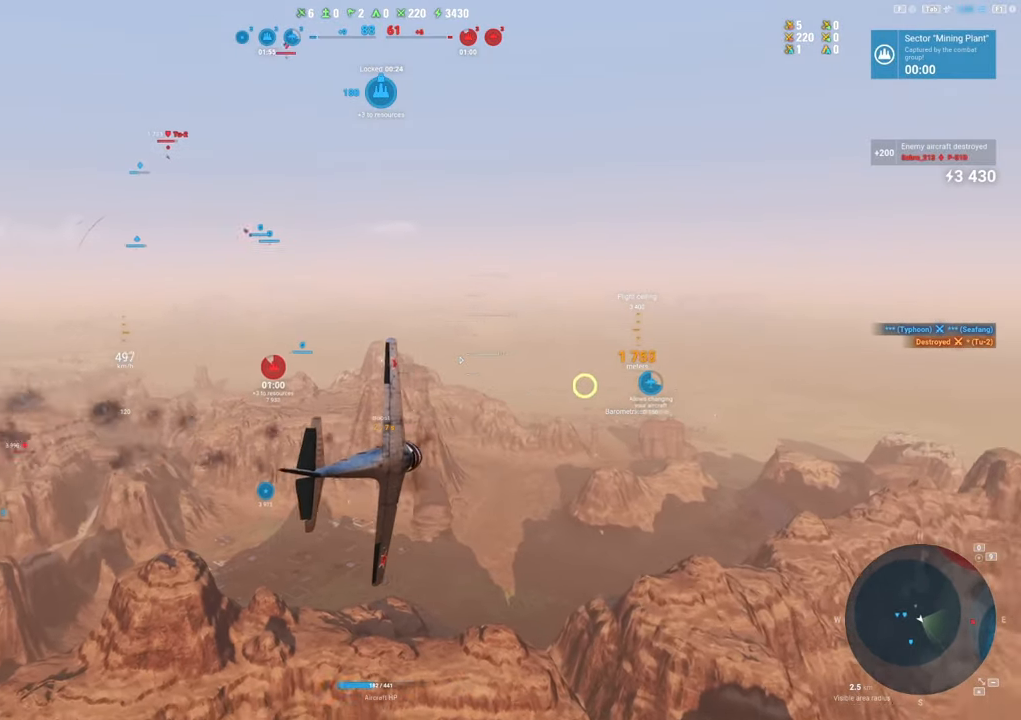
{"keys": [], "mouse": [], "mouse_move": "still", "events": [[50, "s", "up"]]}
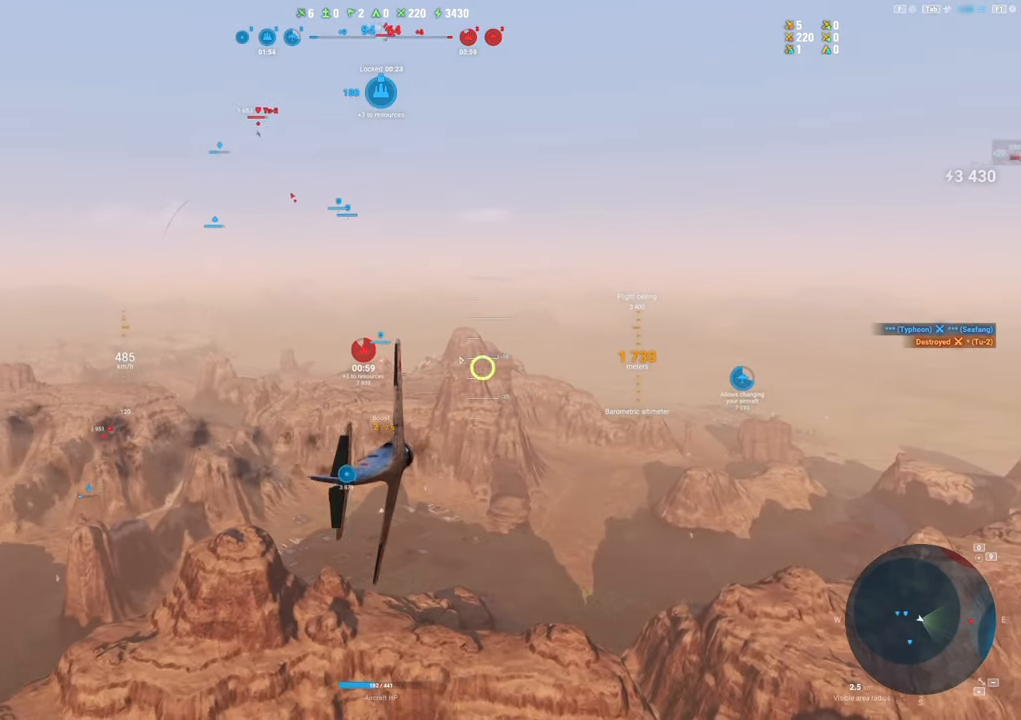
{"keys": ["d"], "mouse": [], "mouse_move": "still", "events": [[267, "d", "down"]]}
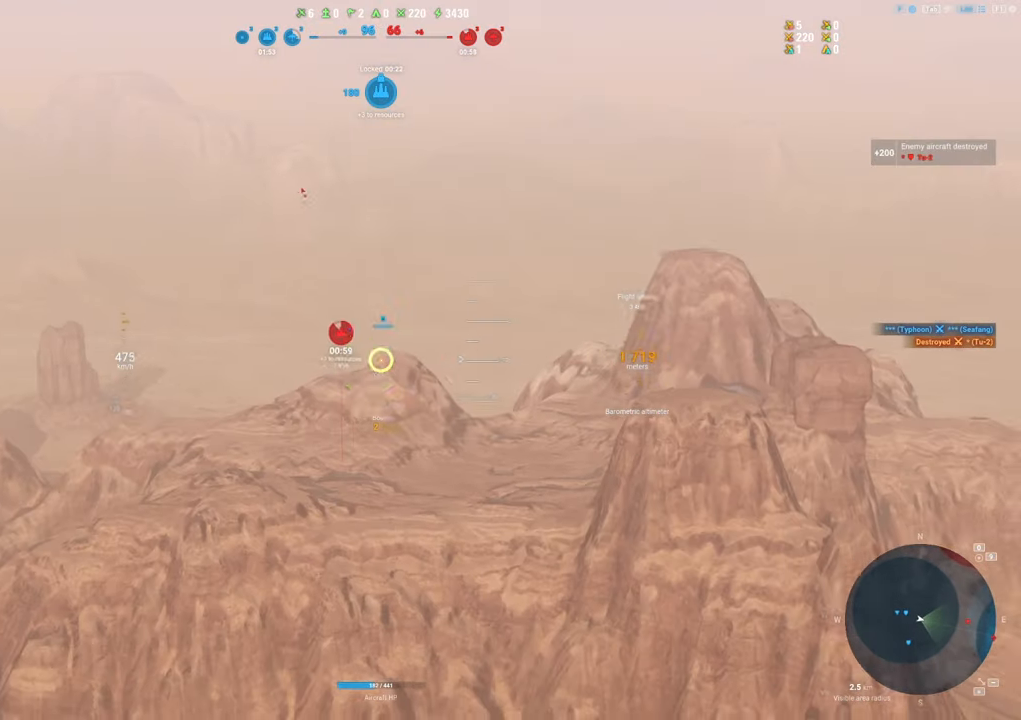
{"keys": [], "mouse": [], "mouse_move": "still", "events": [[133, "d", "up"]]}
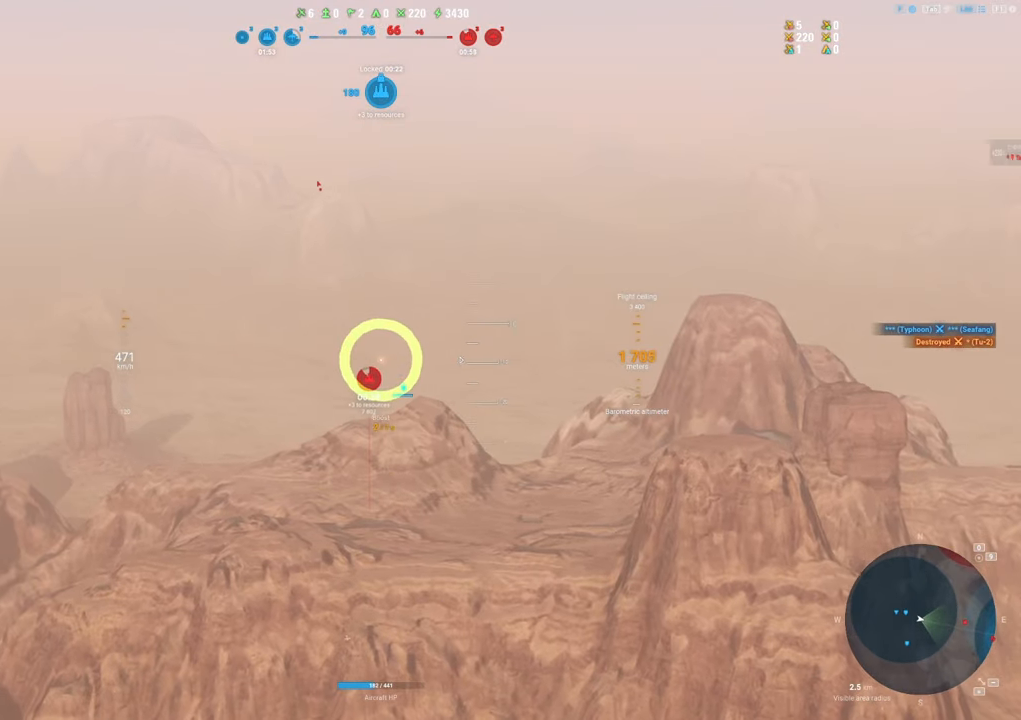
{"keys": [], "mouse": [], "mouse_move": "still", "events": []}
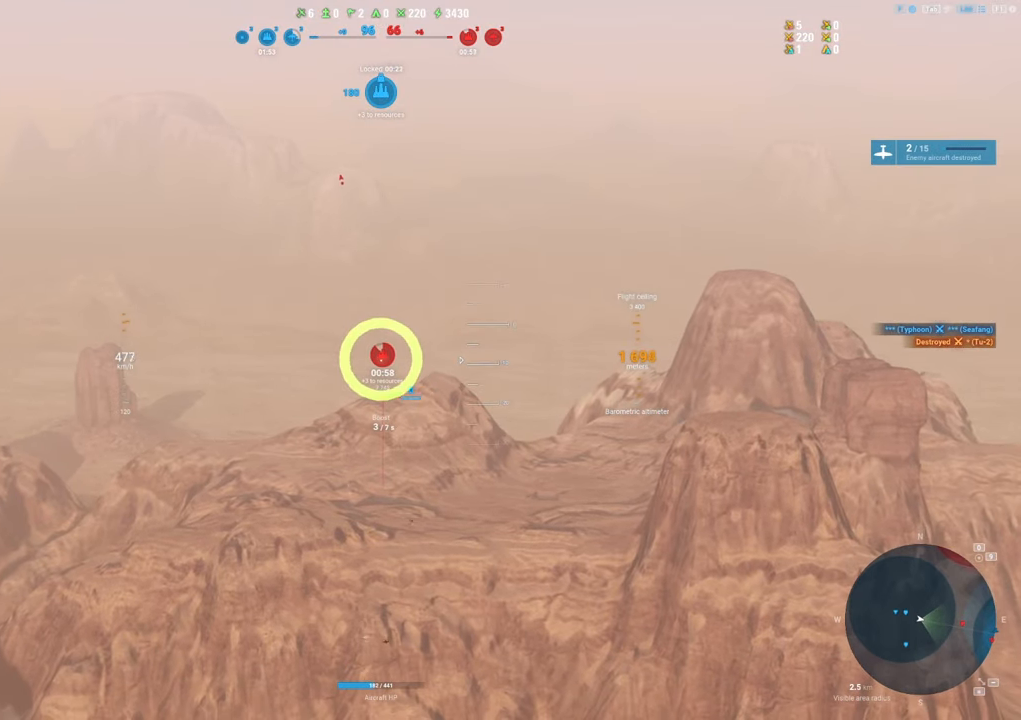
{"keys": [], "mouse": [], "mouse_move": "still", "events": []}
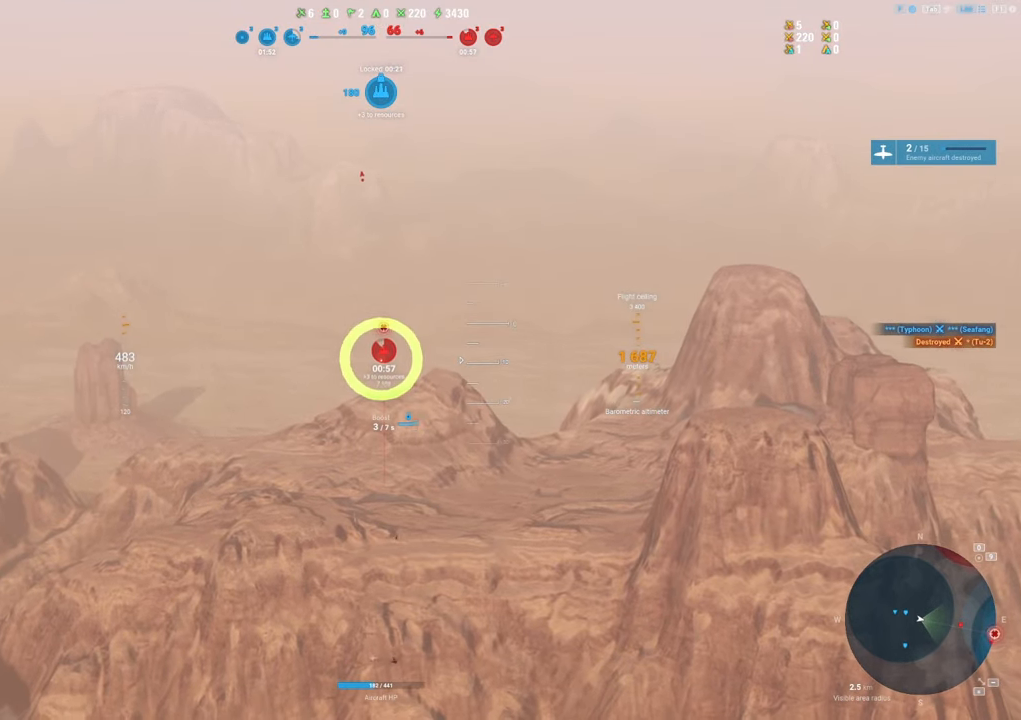
{"keys": ["shift"], "mouse": [], "mouse_move": "up", "events": [[317, "shift", "down"]]}
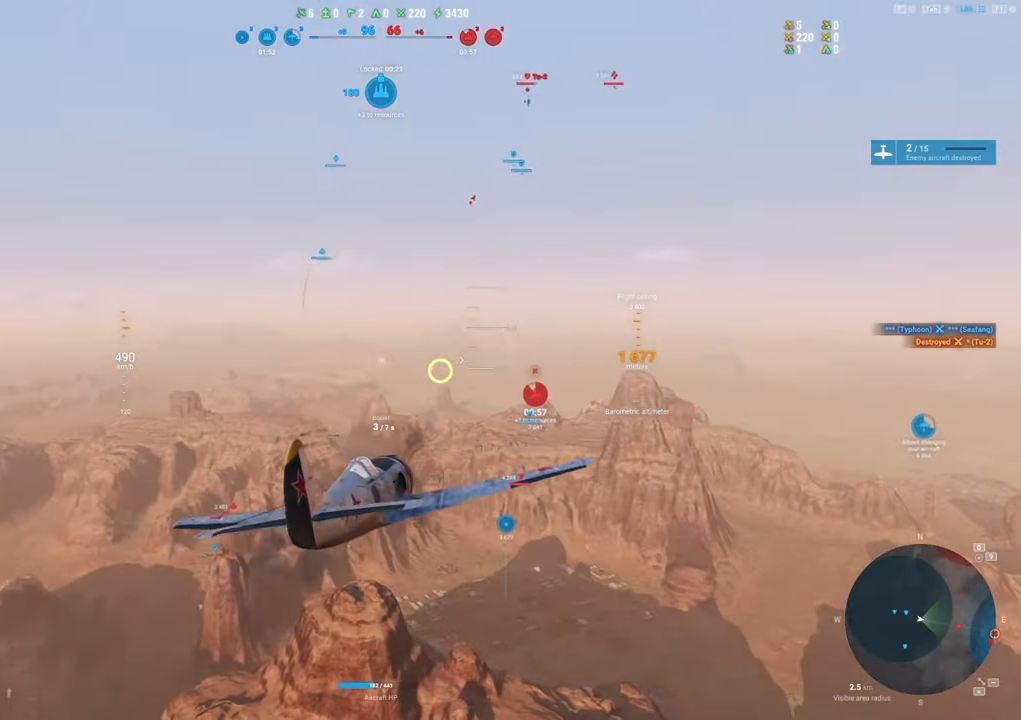
{"keys": ["shift"], "mouse": [], "mouse_move": "up", "events": []}
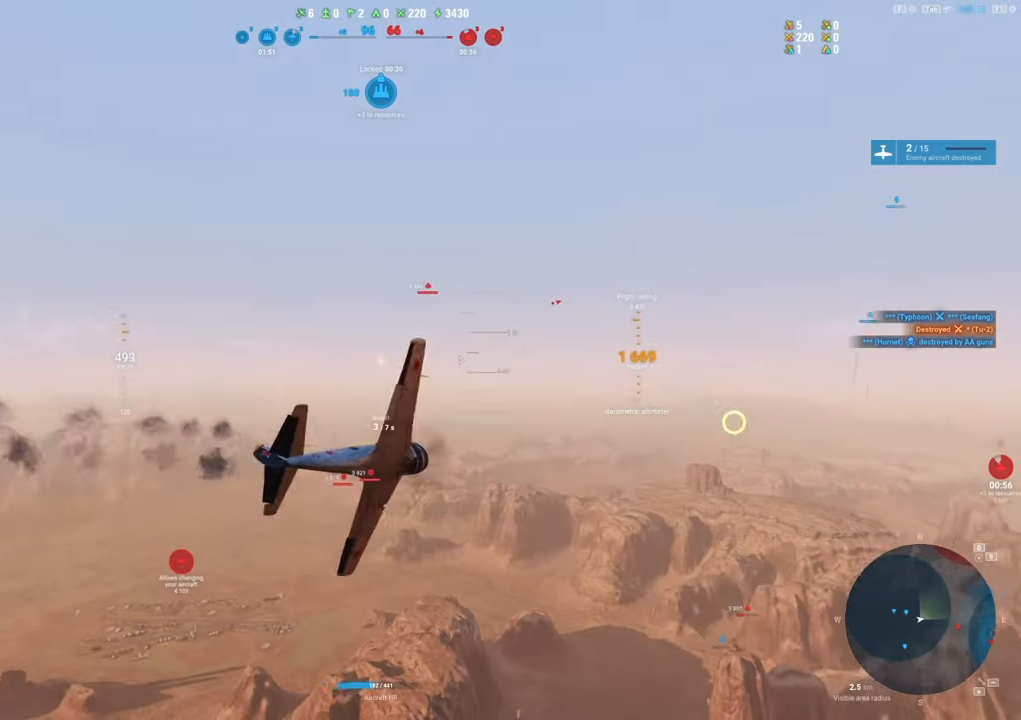
{"keys": ["d", "shift"], "mouse": [], "mouse_move": "still", "events": [[500, "d", "down"]]}
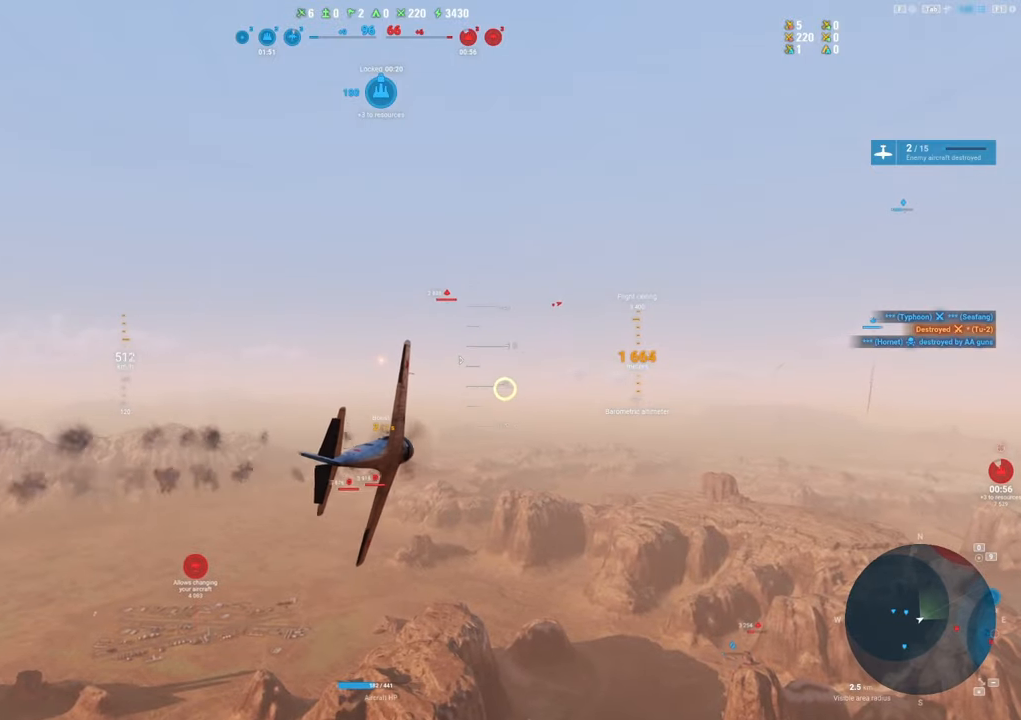
{"keys": ["d", "shift"], "mouse": [], "mouse_move": "still", "events": []}
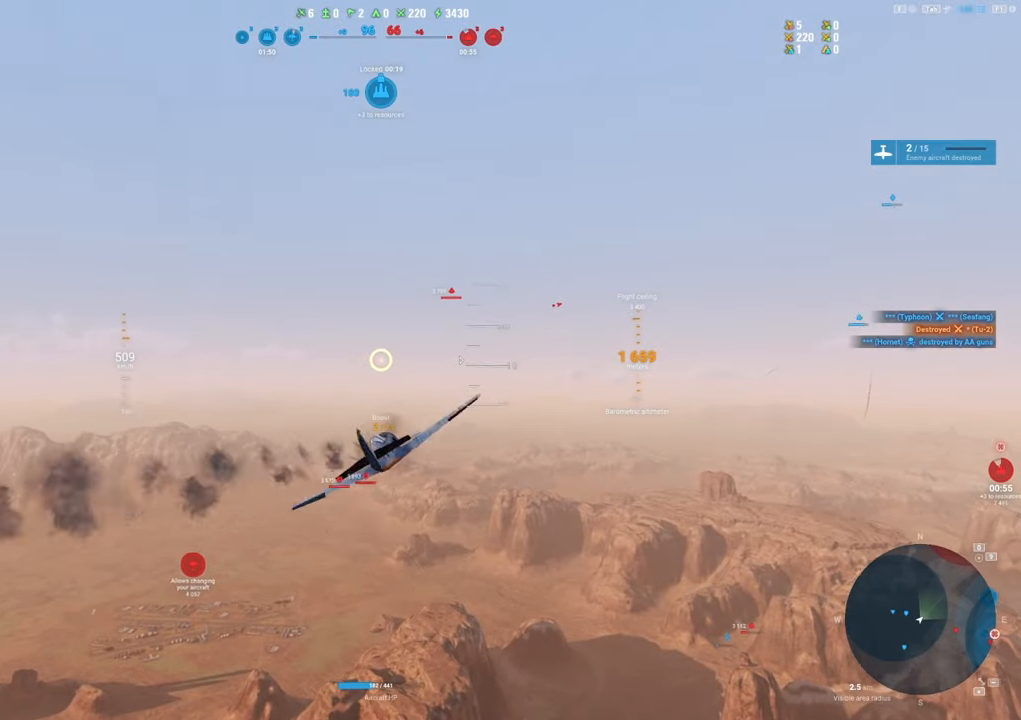
{"keys": ["shift"], "mouse": [], "mouse_move": "still", "events": [[150, "d", "up"]]}
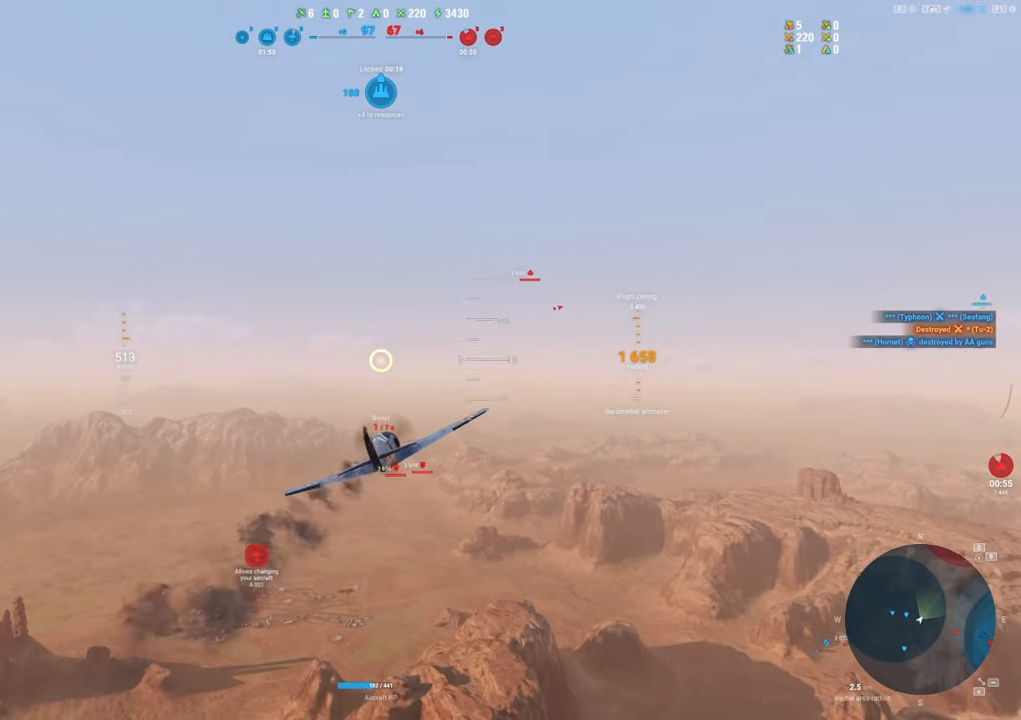
{"keys": ["d", "shift"], "mouse": [], "mouse_move": "still", "events": [[400, "d", "down"]]}
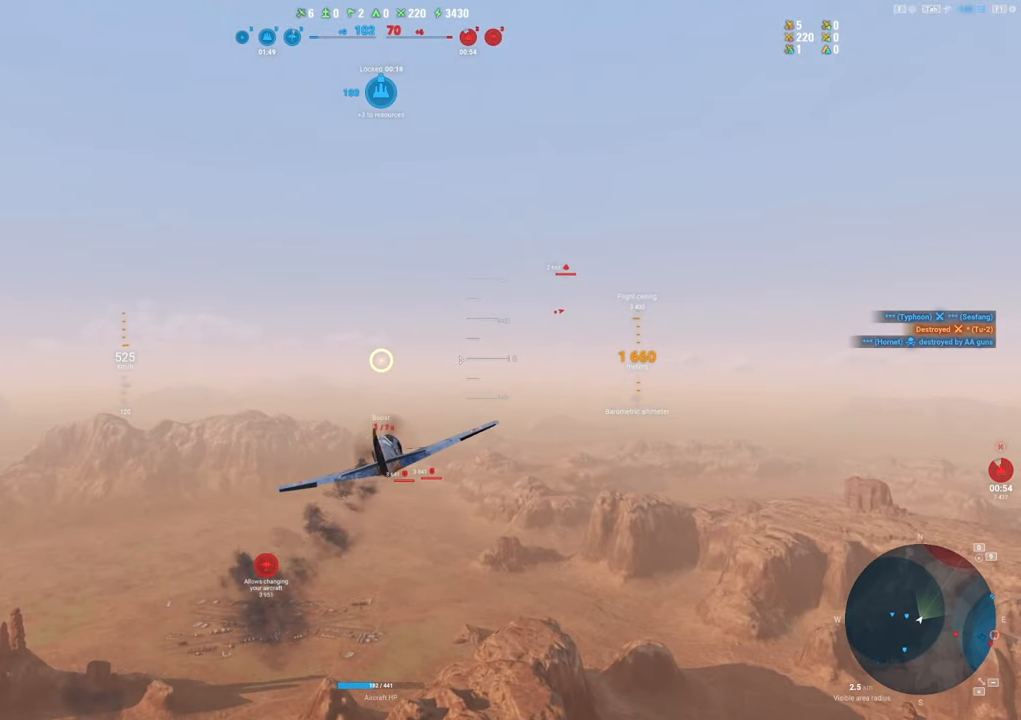
{"keys": [], "mouse": [], "mouse_move": "still", "events": [[133, "d", "up"], [267, "shift", "up"]]}
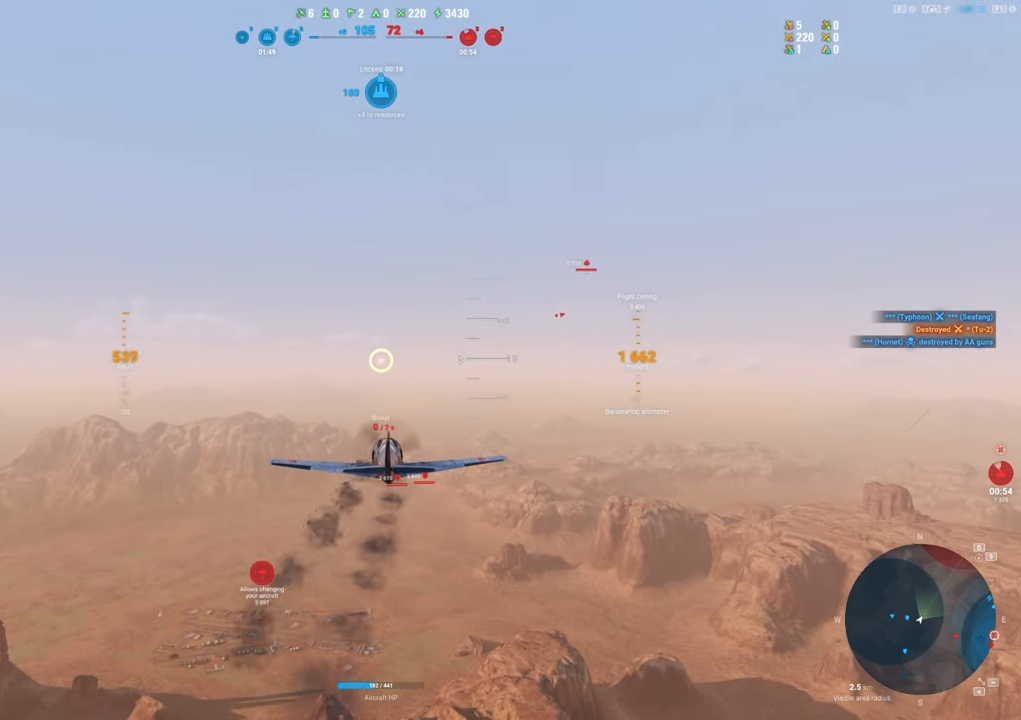
{"keys": [], "mouse": [], "mouse_move": "still", "events": []}
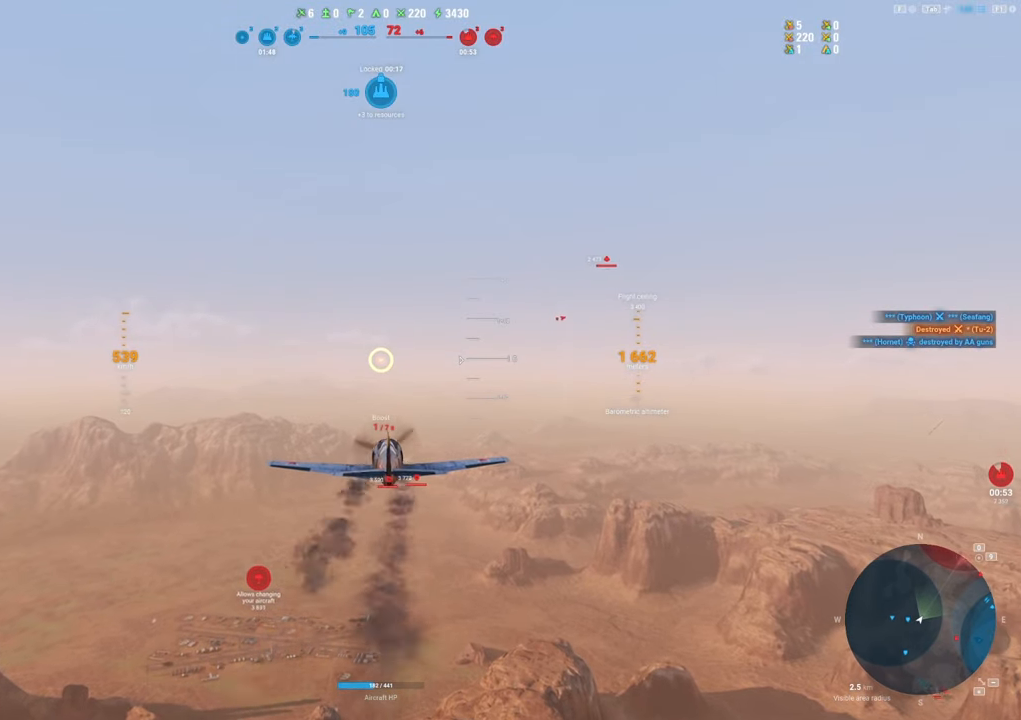
{"keys": [], "mouse": [], "mouse_move": "down", "events": []}